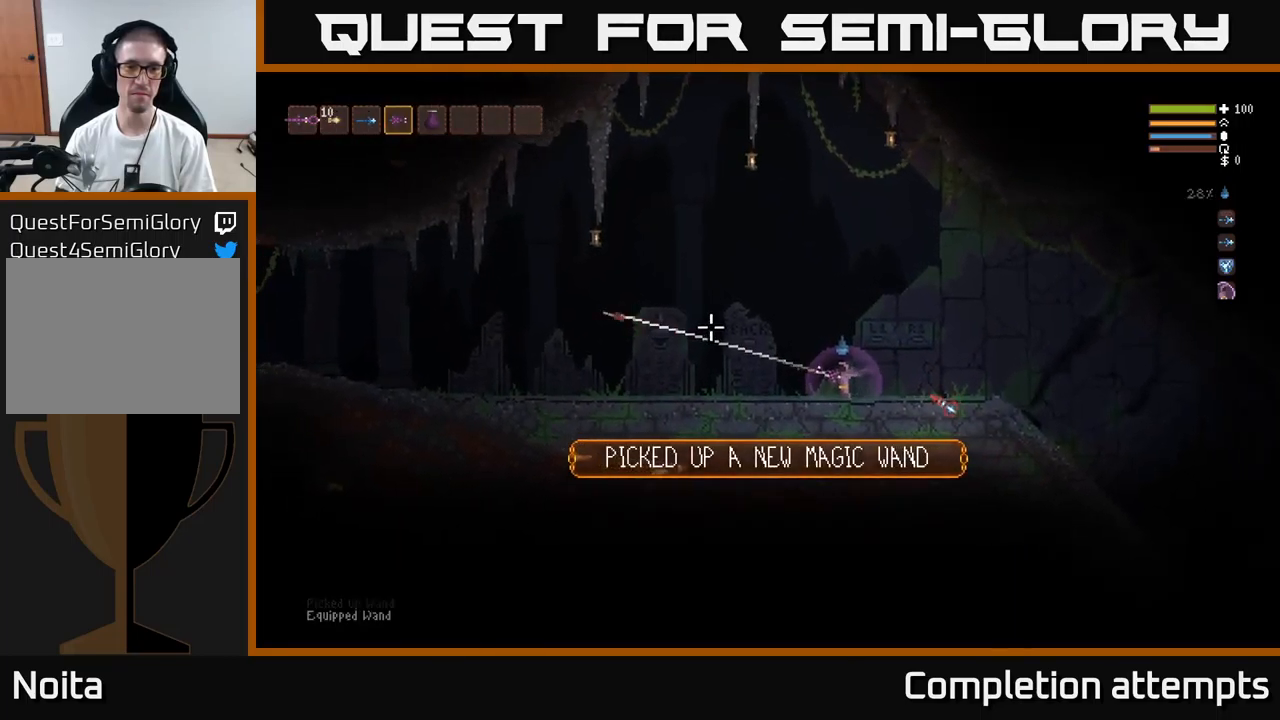
Gameplay with a controller (Xbox layout); each line is a JSON object with the inputs held at the frame after it. "events" lists button and stick changes between this image and that frame as [ms after this image, input, new state], when the widget could be followed in between.
{"buttons": ["R2"], "left_stick": "center", "right_stick": "left", "events": []}
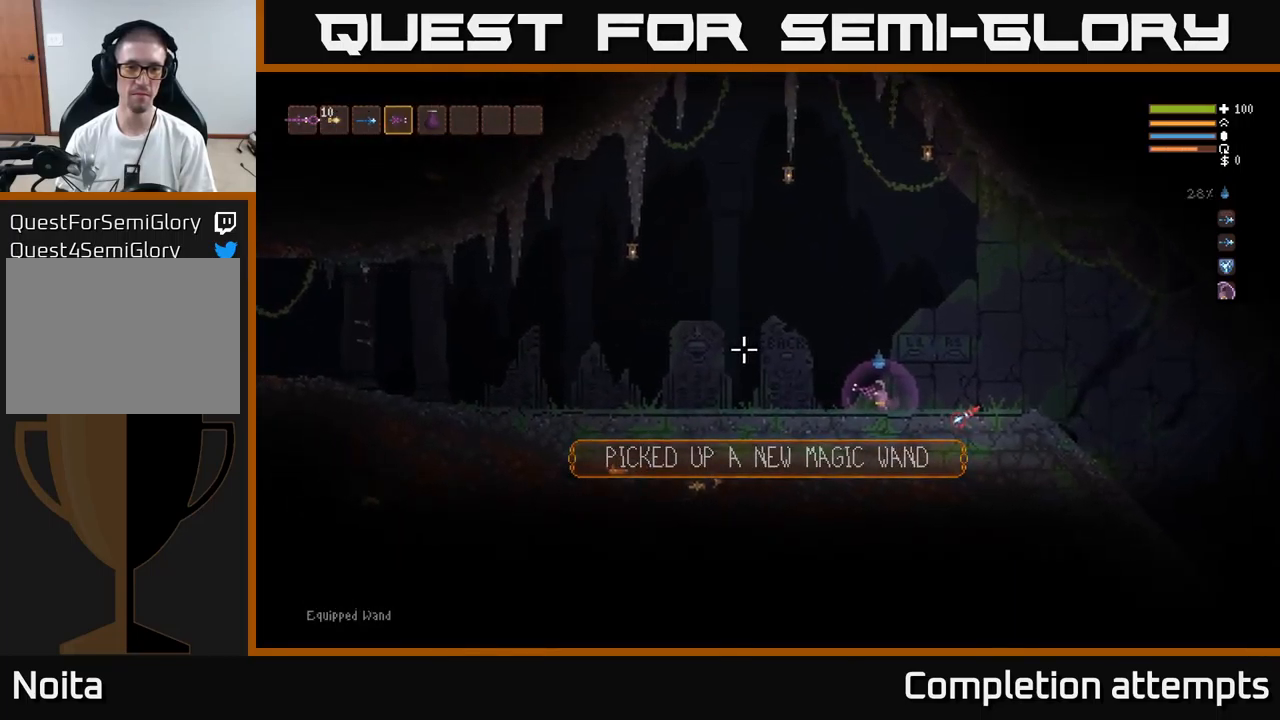
{"buttons": ["R2"], "left_stick": "center", "right_stick": "left", "events": []}
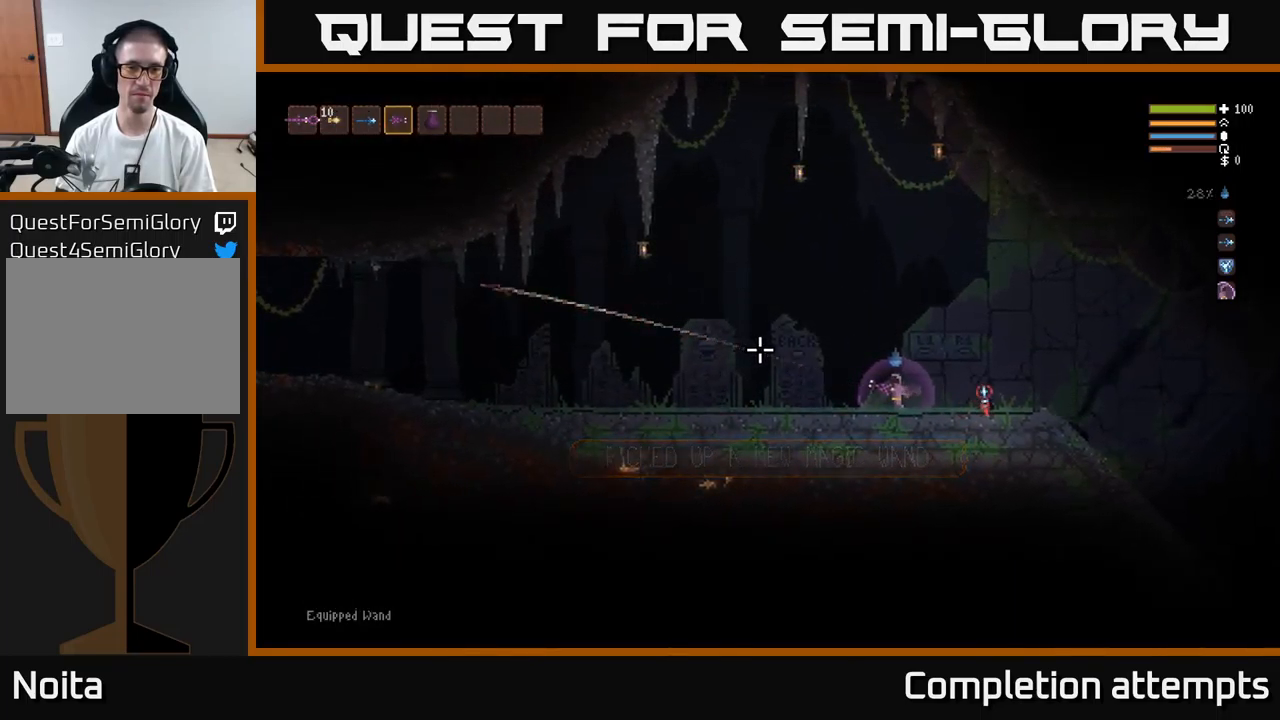
{"buttons": ["R2"], "left_stick": "center", "right_stick": "left", "events": [[334, "left_stick", "right"], [450, "left_stick", "center"]]}
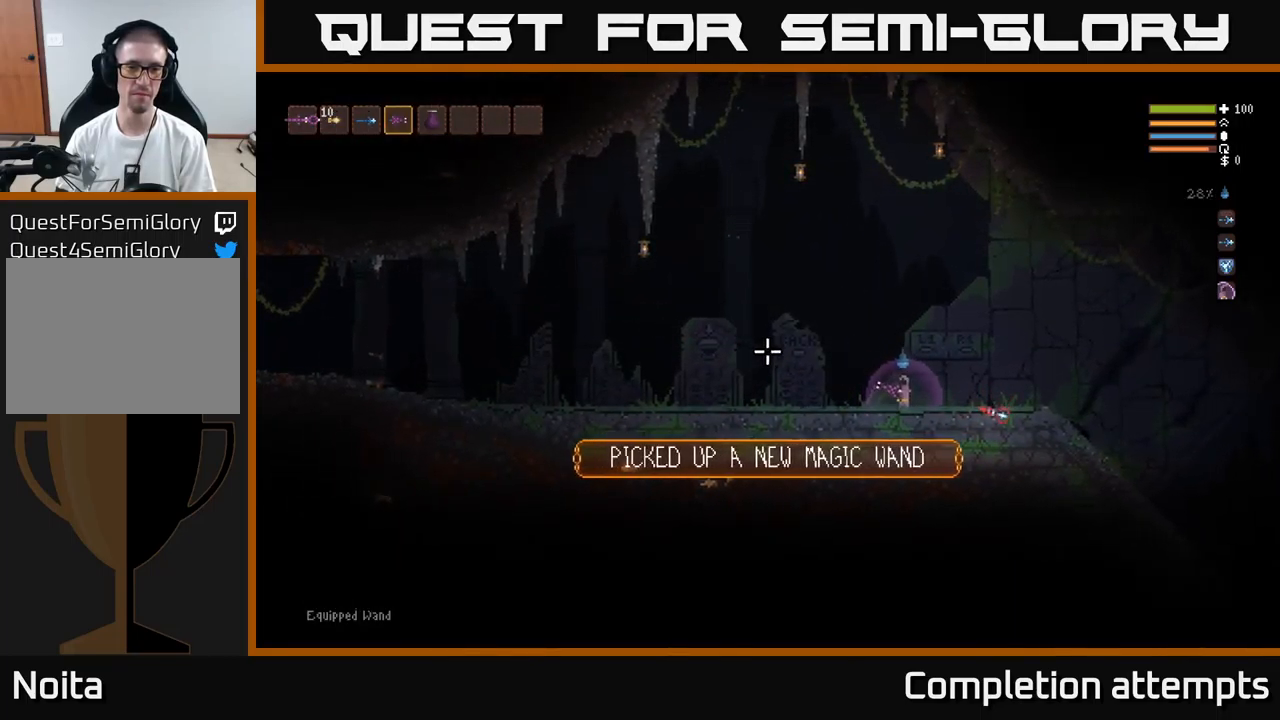
{"buttons": ["R2"], "left_stick": "right", "right_stick": "left", "events": [[484, "left_stick", "right"]]}
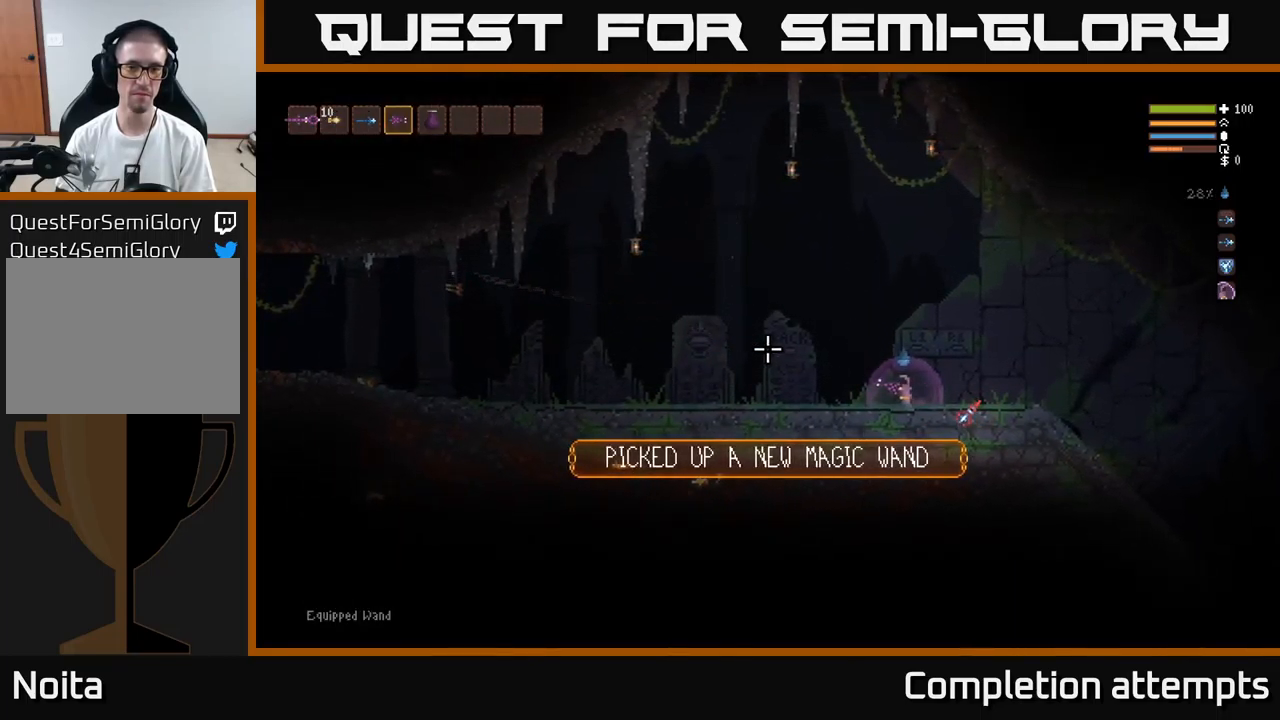
{"buttons": ["R2"], "left_stick": "center", "right_stick": "left", "events": [[234, "left_stick", "center"]]}
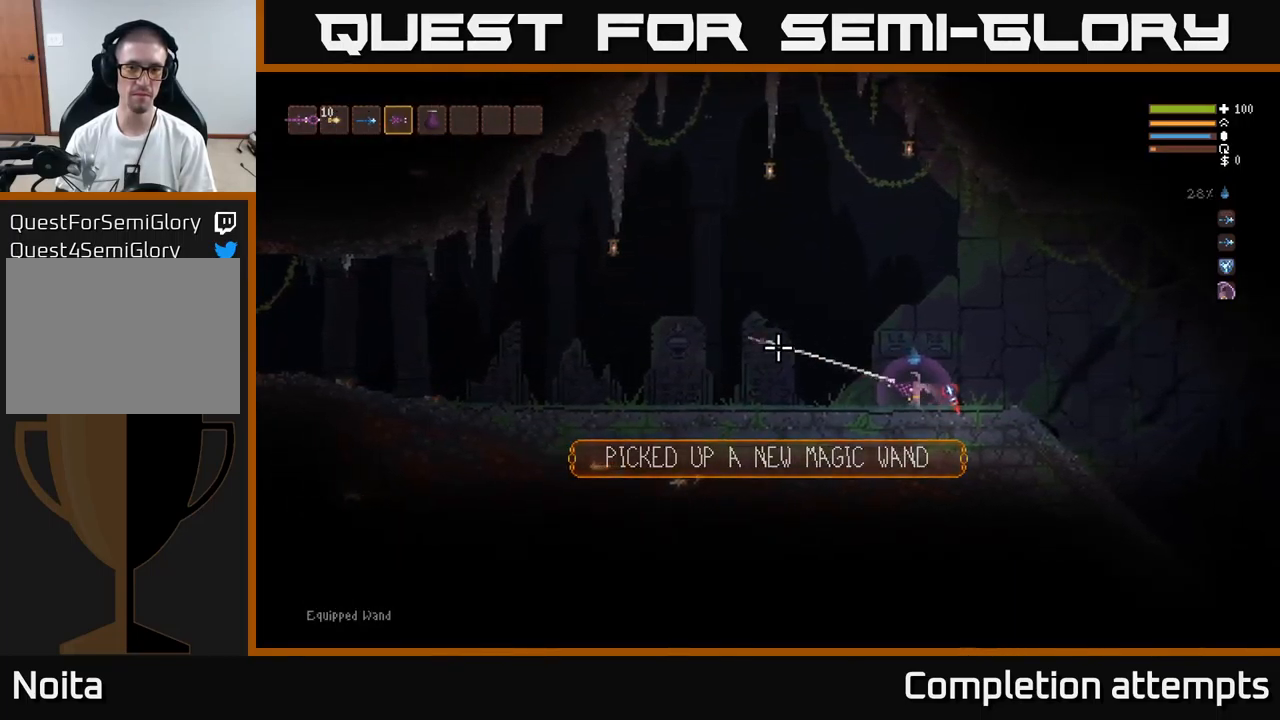
{"buttons": [], "left_stick": "center", "right_stick": "left", "events": [[84, "left_stick", "right"], [267, "R2", "up"], [417, "left_stick", "center"]]}
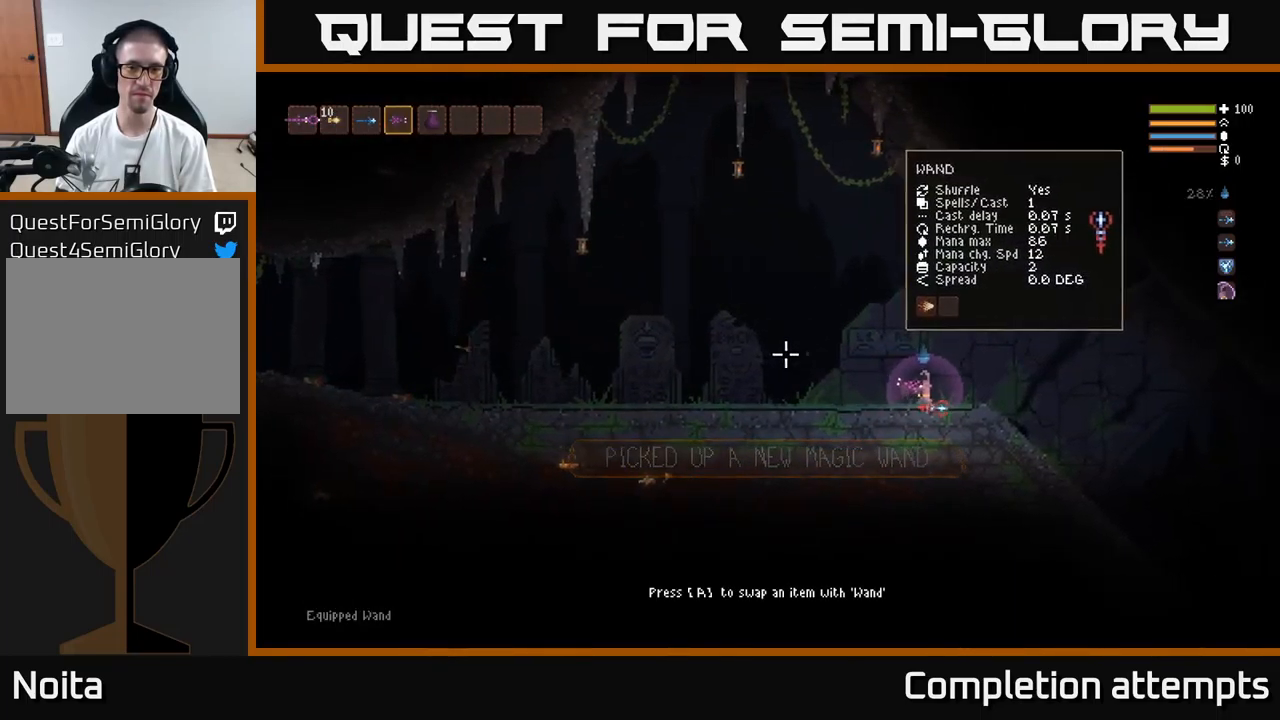
{"buttons": [], "left_stick": "right", "right_stick": "center", "events": [[150, "left_stick", "right"], [167, "right_stick", "center"]]}
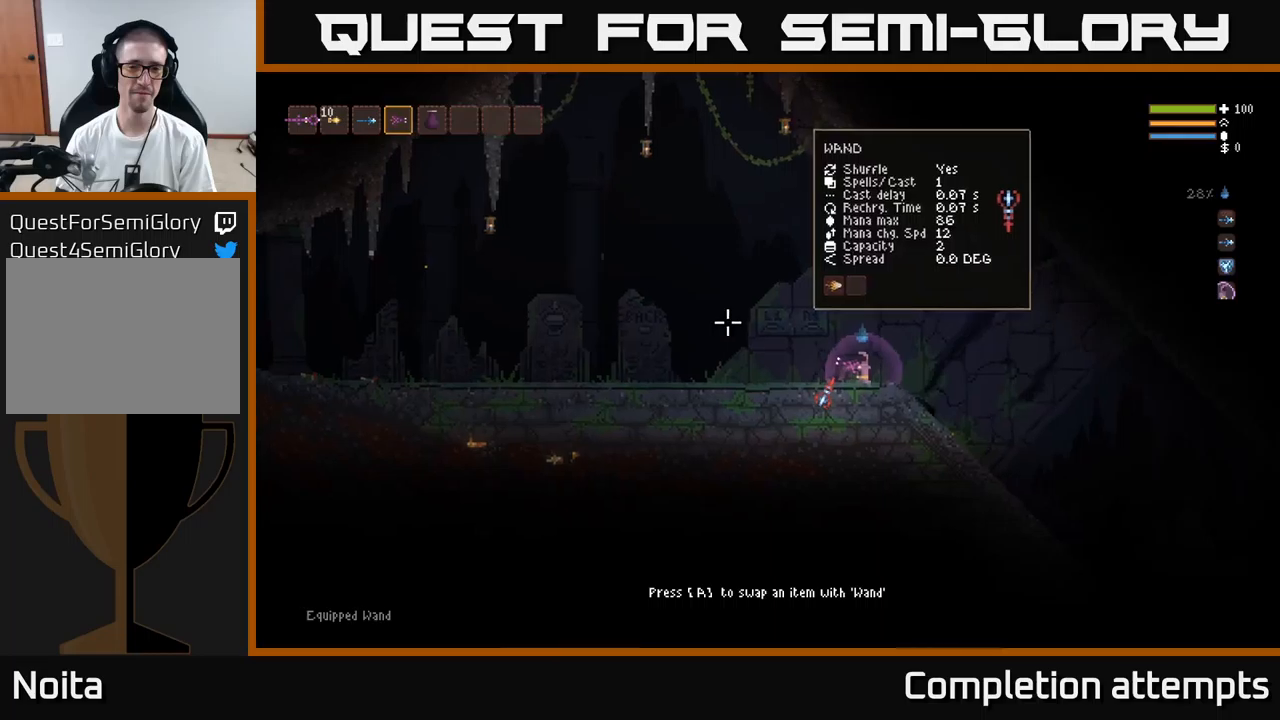
{"buttons": [], "left_stick": "center", "right_stick": "right", "events": [[133, "right_stick", "right"], [183, "left_stick", "center"]]}
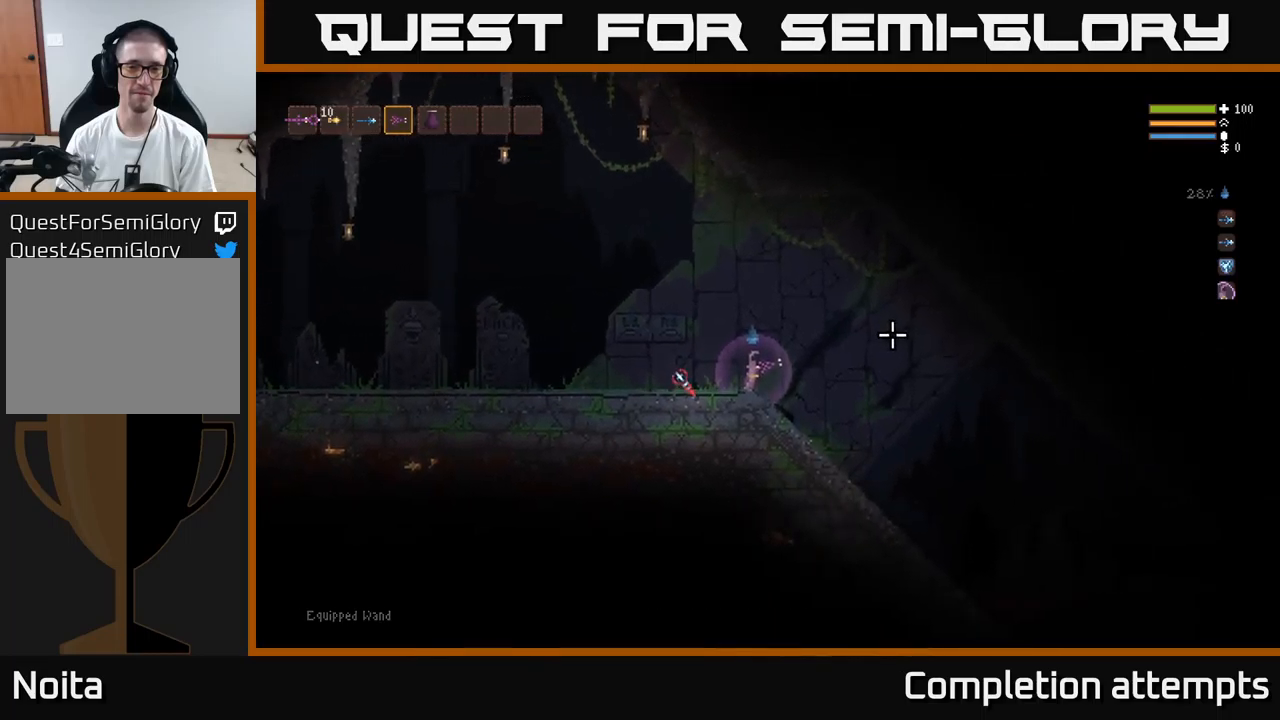
{"buttons": [], "left_stick": "center", "right_stick": "right", "events": []}
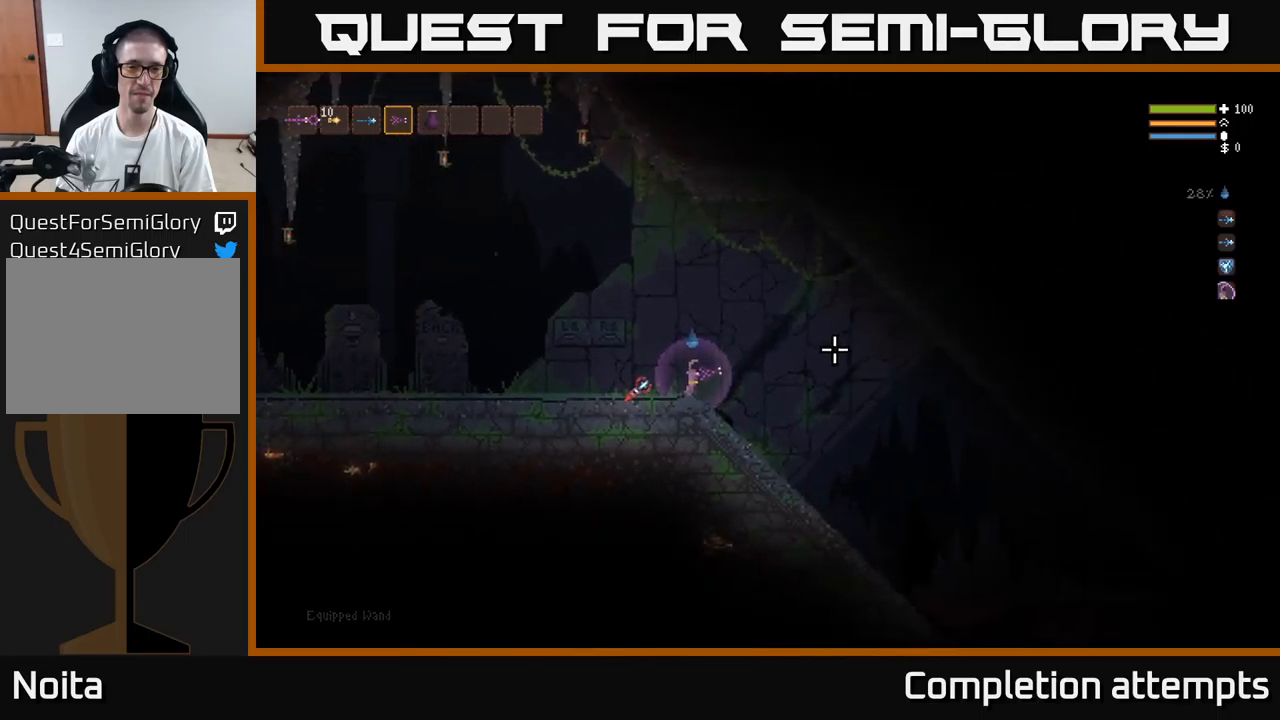
{"buttons": [], "left_stick": "right", "right_stick": "right", "events": [[116, "left_stick", "left"], [283, "left_stick", "center"], [400, "left_stick", "right"]]}
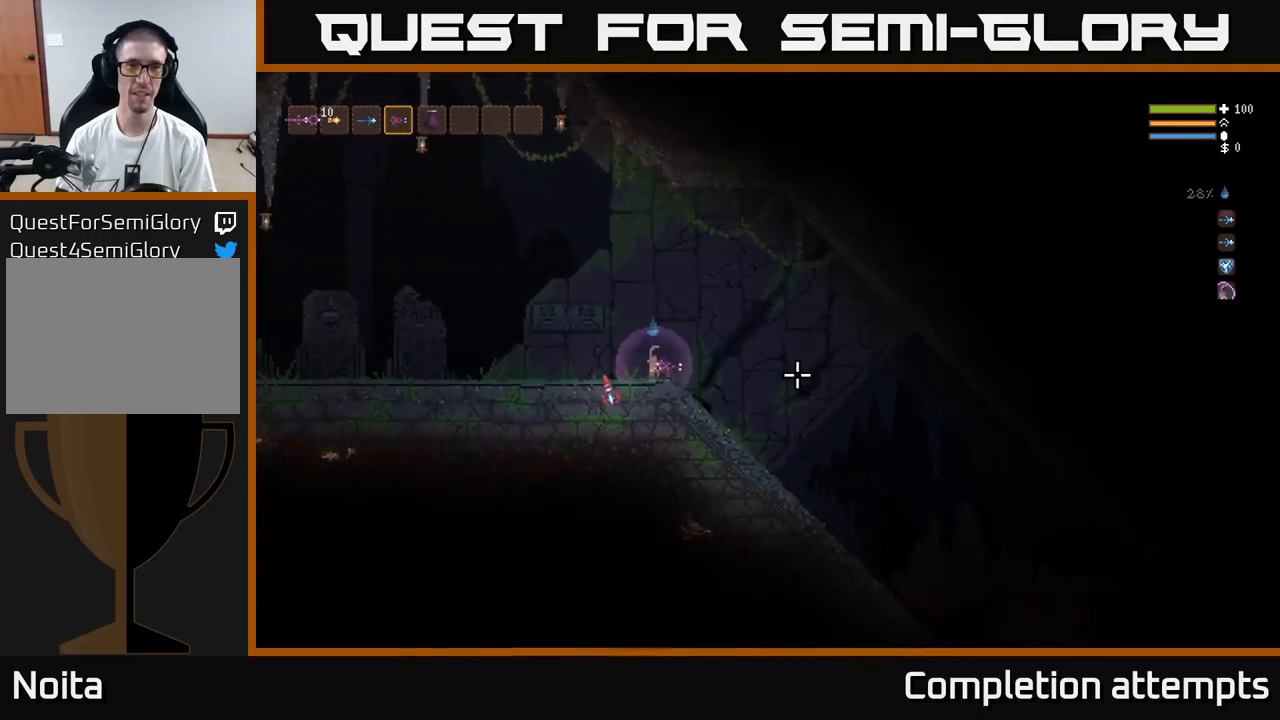
{"buttons": [], "left_stick": "right", "right_stick": "down-right", "events": [[150, "right_stick", "down-right"], [400, "L2", "down"], [483, "L2", "up"]]}
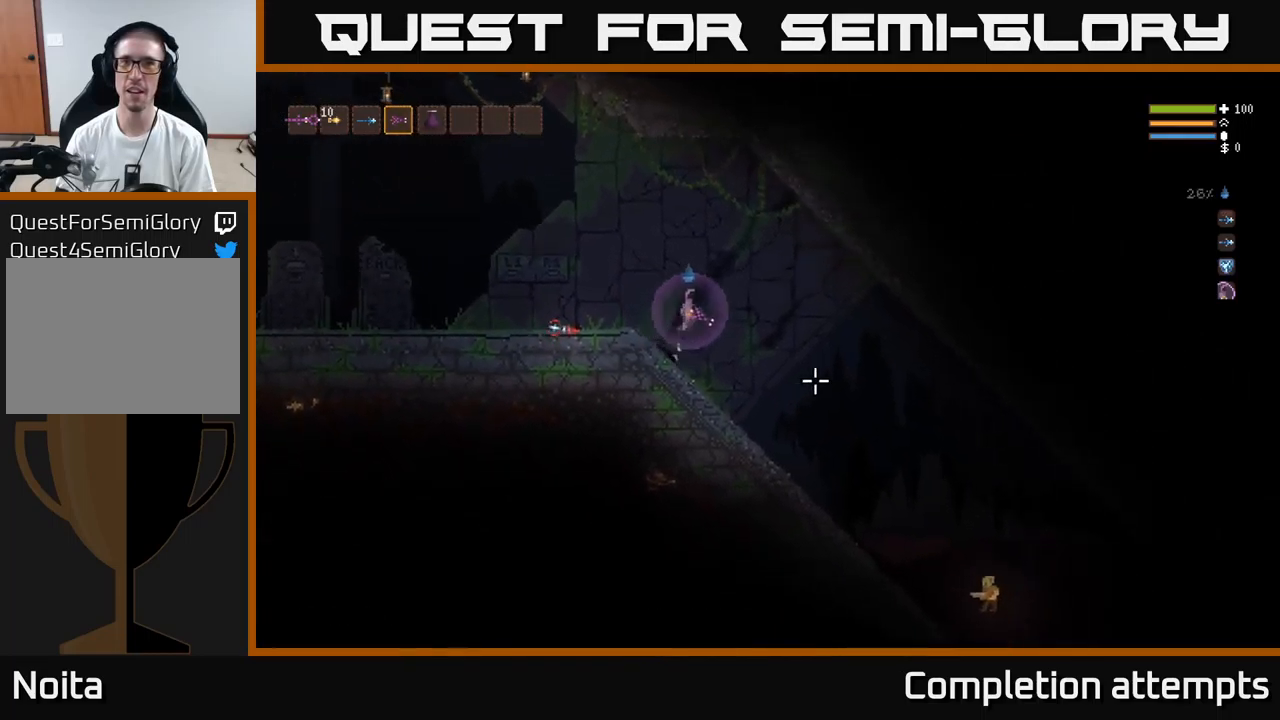
{"buttons": [], "left_stick": "right", "right_stick": "down-right", "events": []}
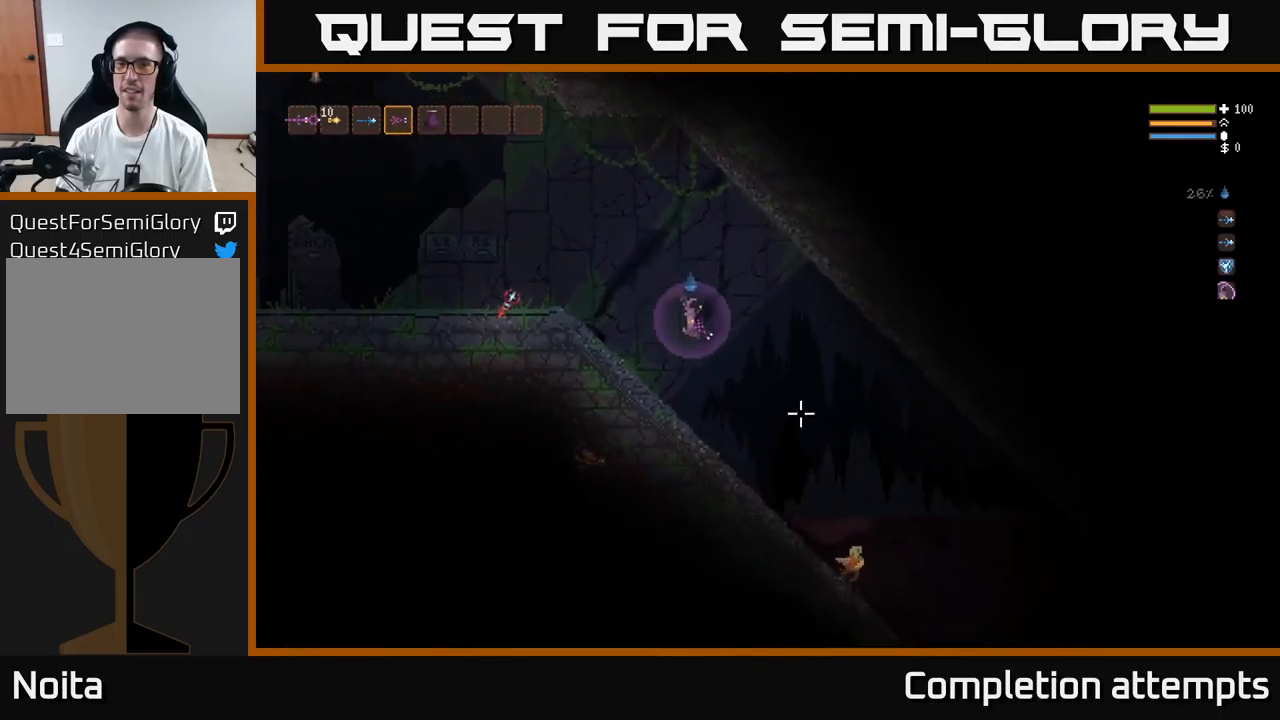
{"buttons": [], "left_stick": "left", "right_stick": "down-right", "events": [[133, "left_stick", "center"], [150, "R2", "down"], [183, "left_stick", "left"], [233, "L2", "down"], [233, "R2", "up"], [366, "L2", "up"]]}
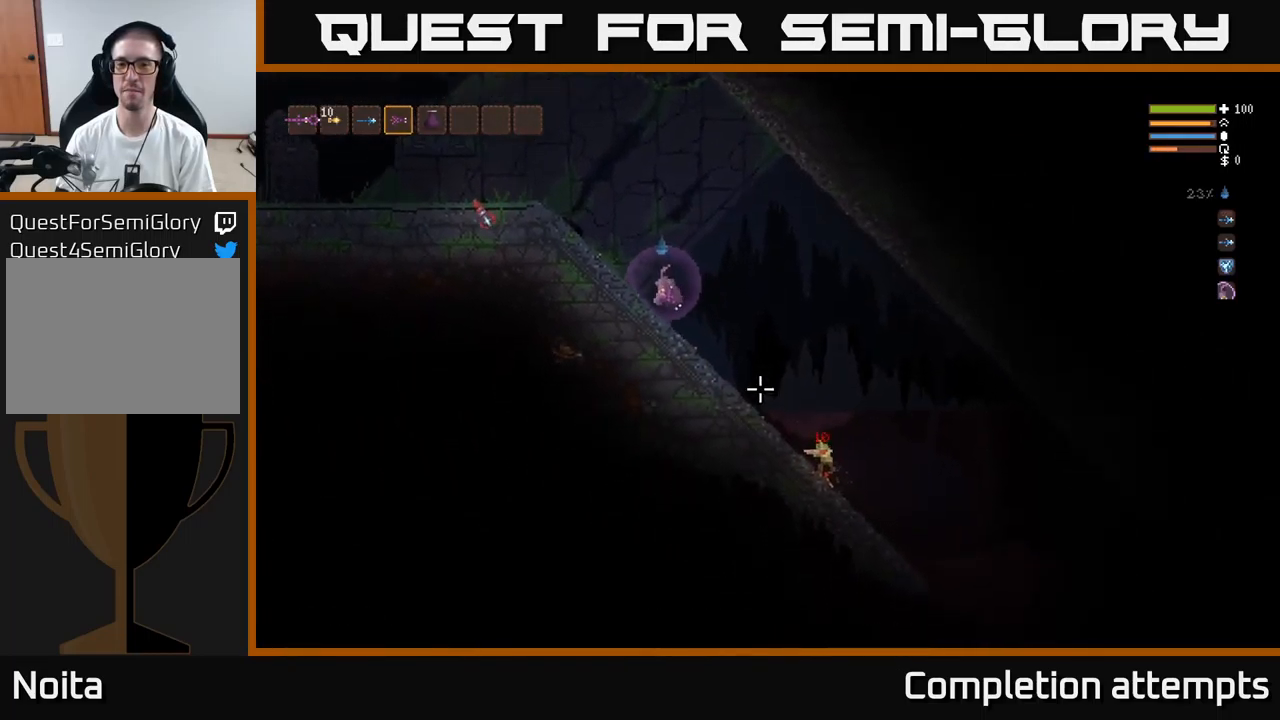
{"buttons": ["L2"], "left_stick": "right", "right_stick": "down-right", "events": [[66, "left_stick", "center"], [133, "L2", "down"], [133, "left_stick", "right"], [183, "R2", "down"], [316, "R2", "up"]]}
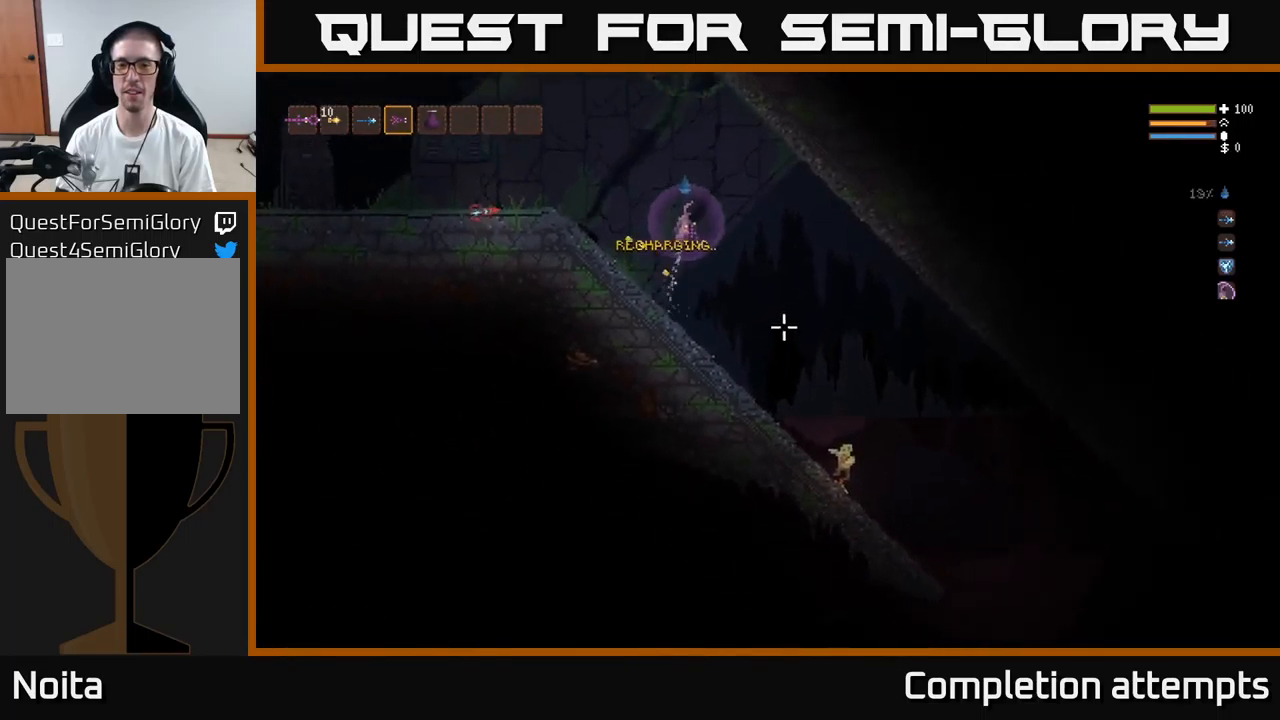
{"buttons": [], "left_stick": "center", "right_stick": "down-right", "events": [[100, "L2", "up"], [150, "left_stick", "center"], [200, "left_stick", "left"], [300, "R2", "down"], [316, "left_stick", "center"], [416, "R2", "up"]]}
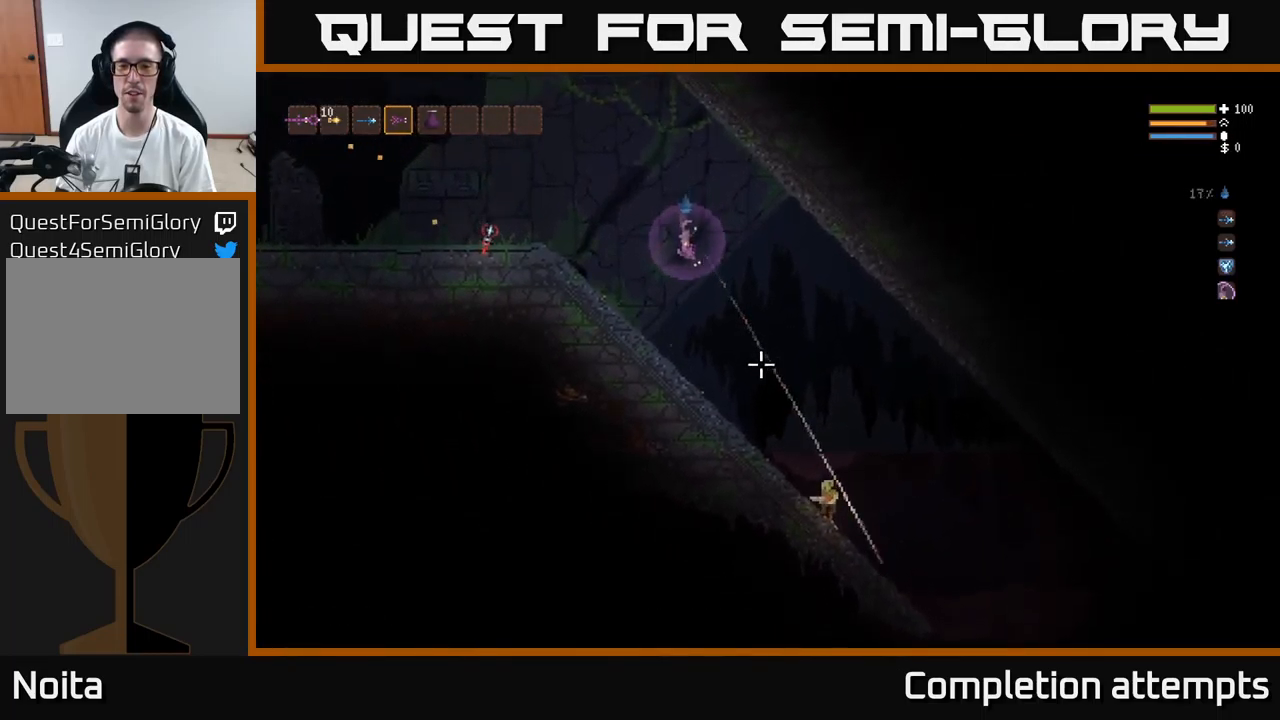
{"buttons": ["R2"], "left_stick": "center", "right_stick": "down-right", "events": [[183, "left_stick", "right"], [366, "R2", "down"], [483, "left_stick", "center"]]}
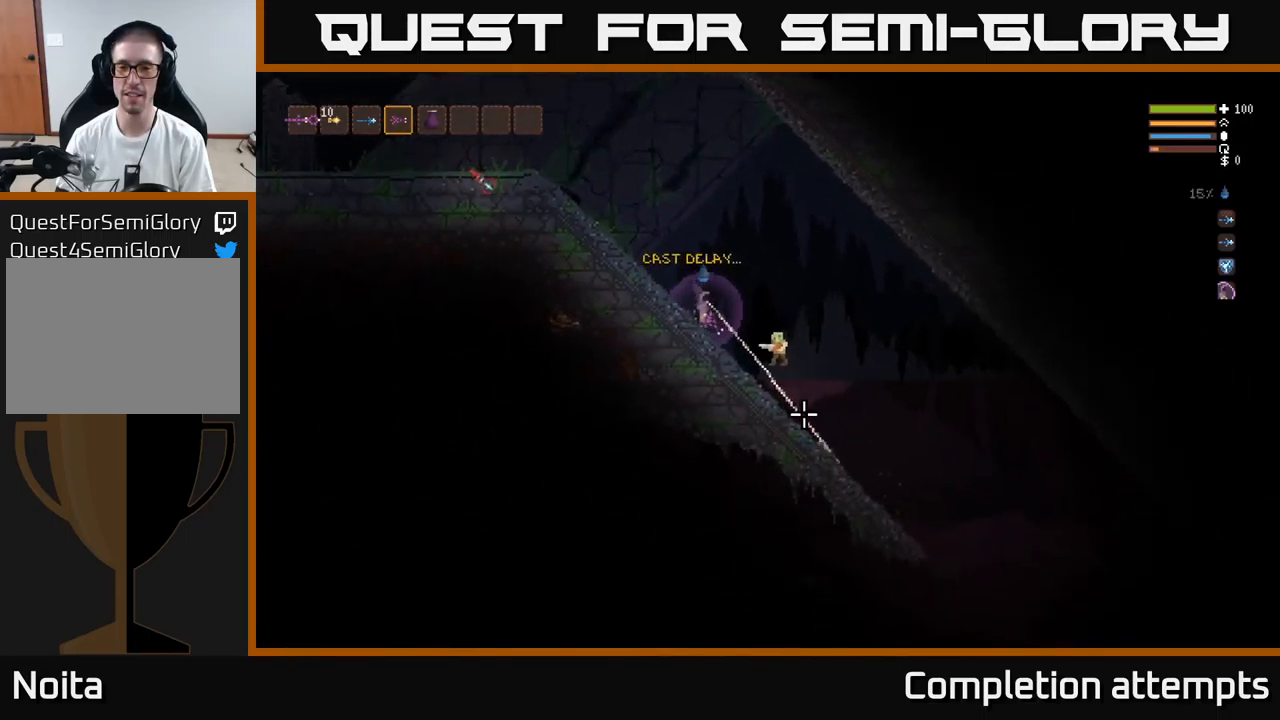
{"buttons": ["L2", "R2"], "left_stick": "right", "right_stick": "down-right", "events": [[33, "R2", "up"], [100, "left_stick", "left"], [250, "L2", "down"], [483, "left_stick", "right"], [500, "R2", "down"]]}
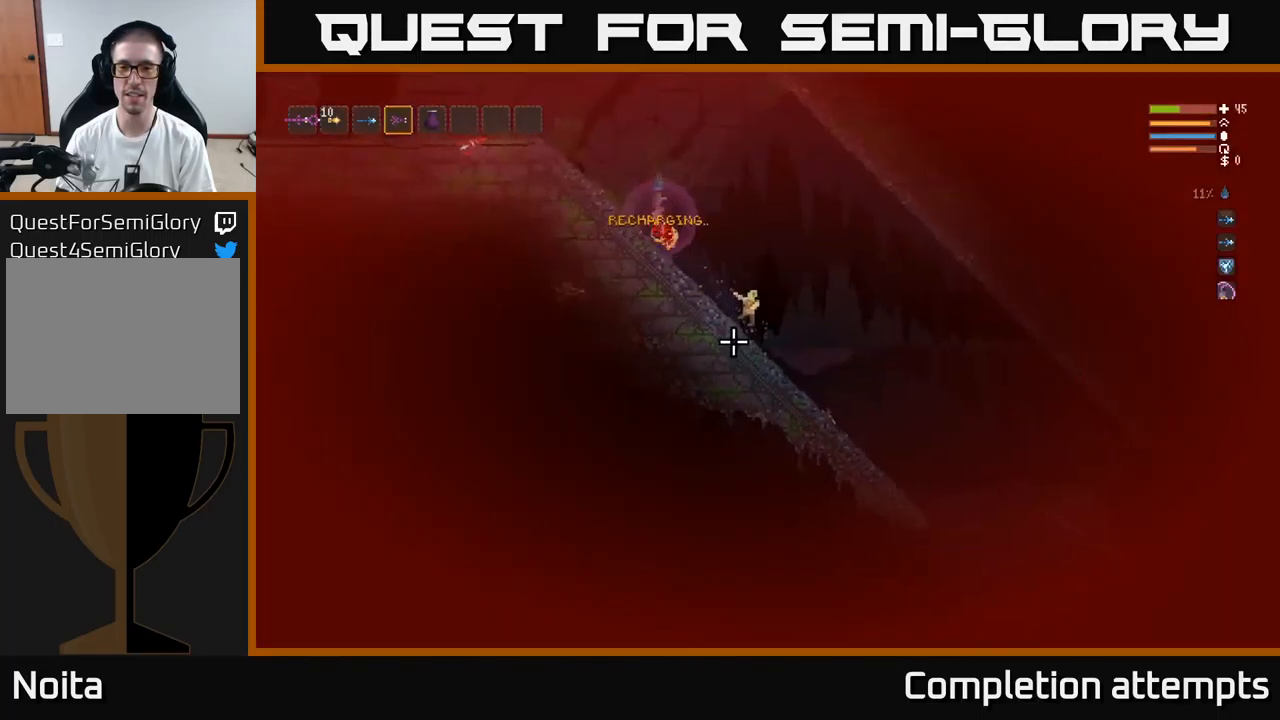
{"buttons": [], "left_stick": "center", "right_stick": "down-right", "events": [[117, "R2", "up"], [217, "L2", "up"], [217, "left_stick", "center"], [283, "left_stick", "left"], [367, "R2", "down"], [383, "left_stick", "center"], [483, "R2", "up"]]}
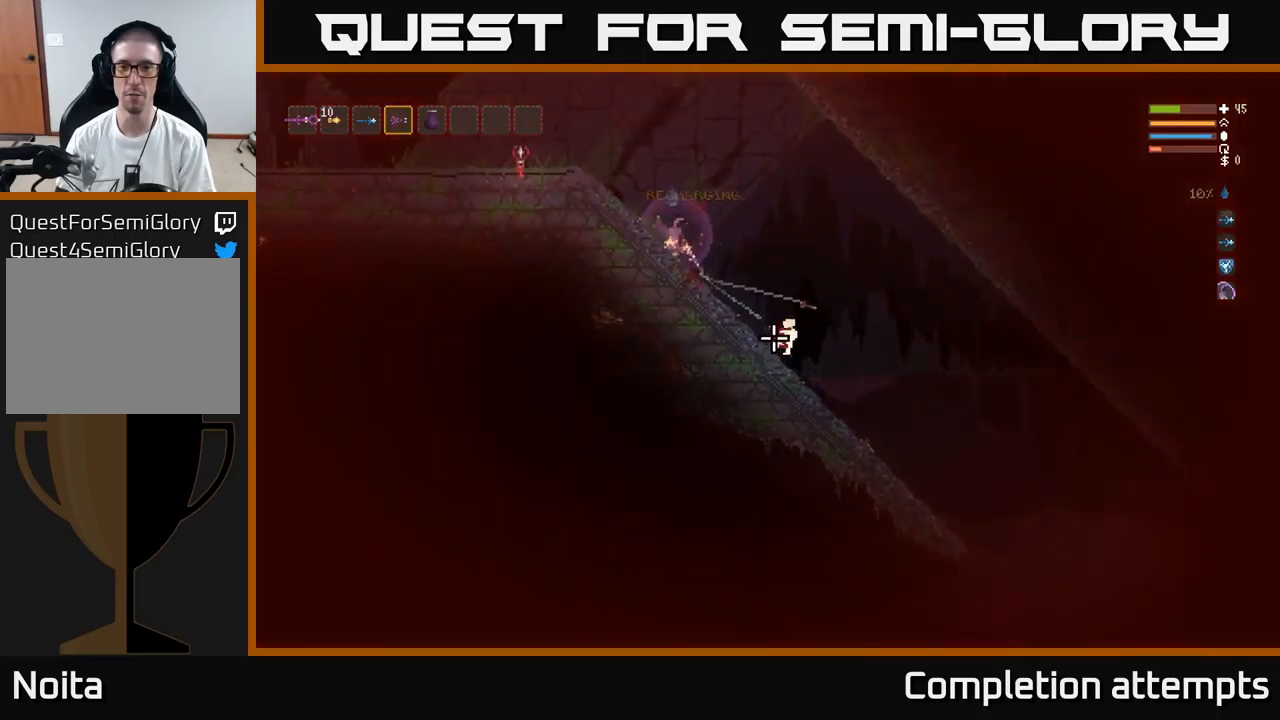
{"buttons": ["L2"], "left_stick": "center", "right_stick": "down-right", "events": [[217, "left_stick", "right"], [433, "left_stick", "center"], [483, "L2", "down"]]}
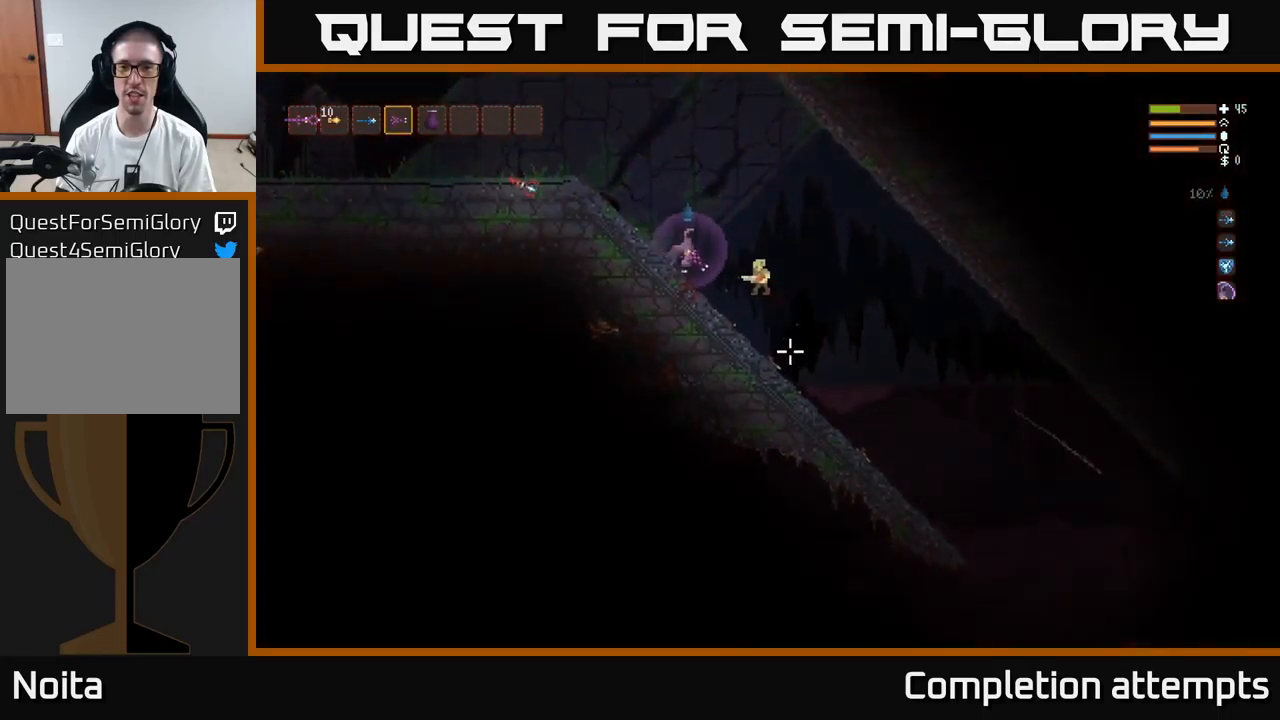
{"buttons": ["L2"], "left_stick": "right", "right_stick": "down", "events": [[100, "L2", "up"], [200, "L2", "down"], [233, "R2", "down"], [350, "R2", "up"], [367, "left_stick", "right"], [483, "right_stick", "down"]]}
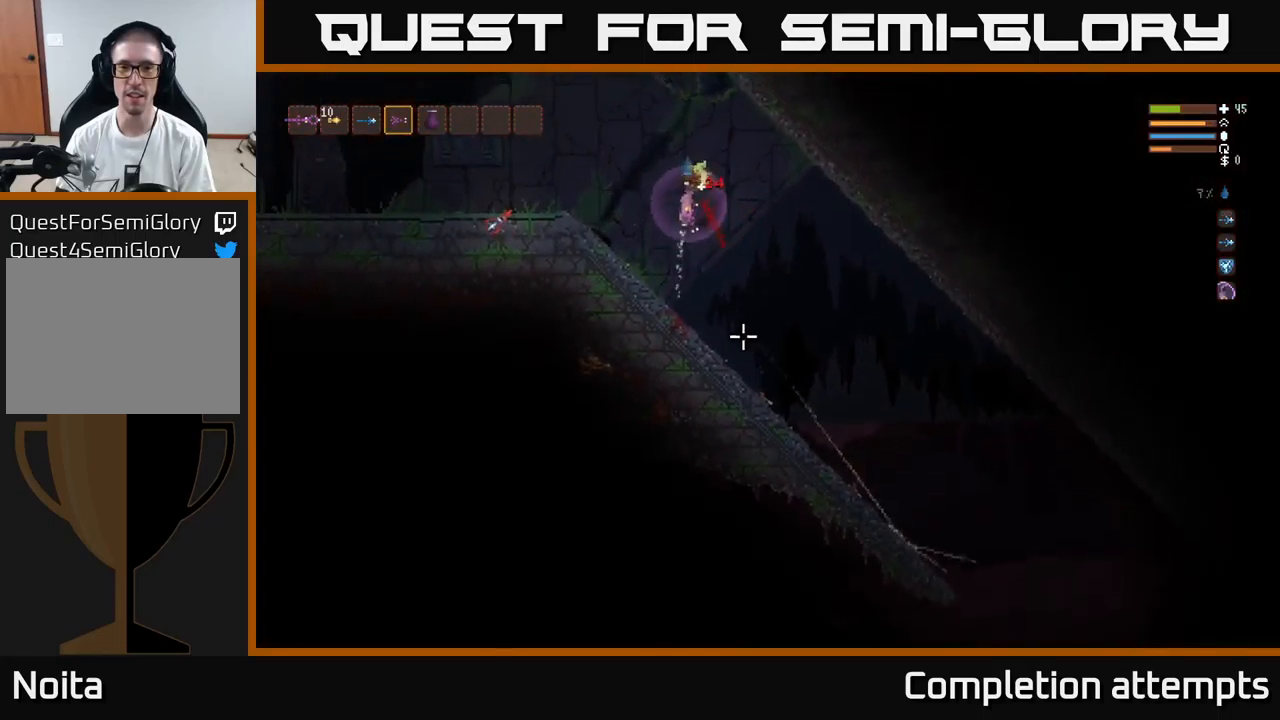
{"buttons": [], "left_stick": "center", "right_stick": "down-right", "events": [[167, "left_stick", "left"], [250, "L2", "up"], [333, "right_stick", "down-right"], [450, "left_stick", "center"]]}
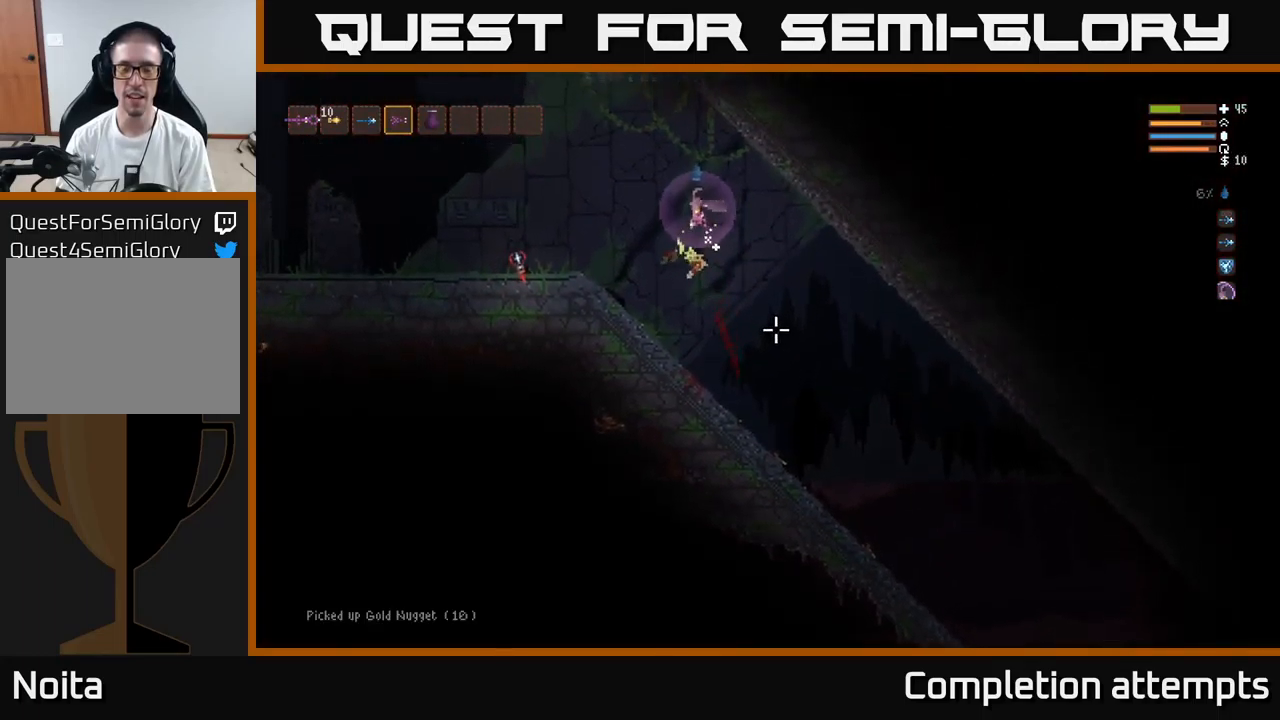
{"buttons": [], "left_stick": "right", "right_stick": "left", "events": [[250, "left_stick", "right"], [250, "right_stick", "down-left"], [350, "right_stick", "left"]]}
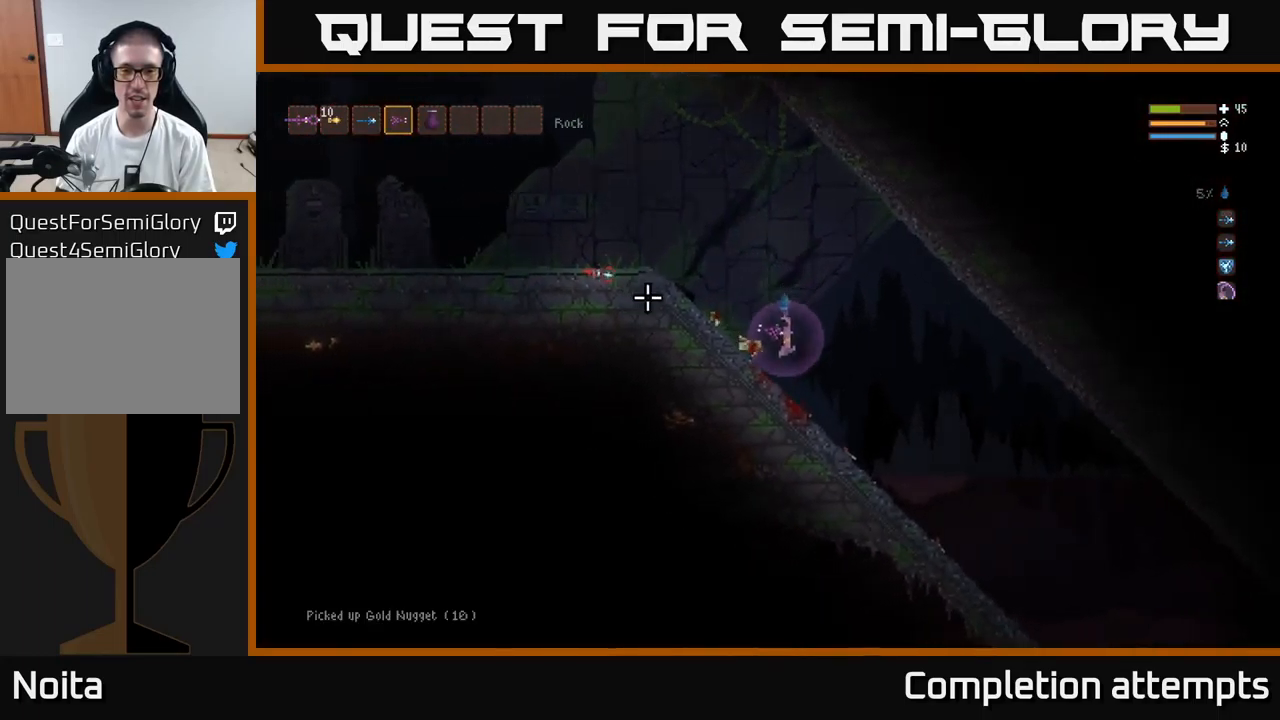
{"buttons": [], "left_stick": "right", "right_stick": "up-left", "events": [[33, "left_stick", "center"], [267, "left_stick", "right"], [467, "right_stick", "up-left"]]}
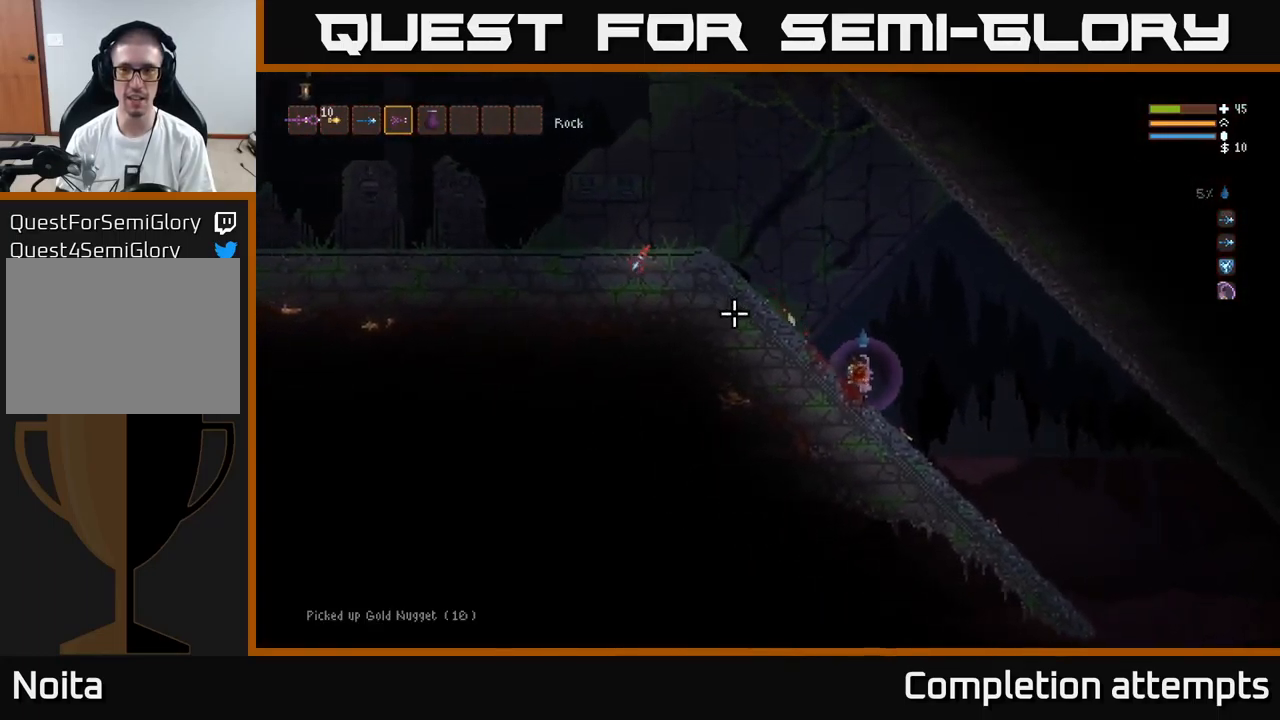
{"buttons": [], "left_stick": "right", "right_stick": "up-left", "events": []}
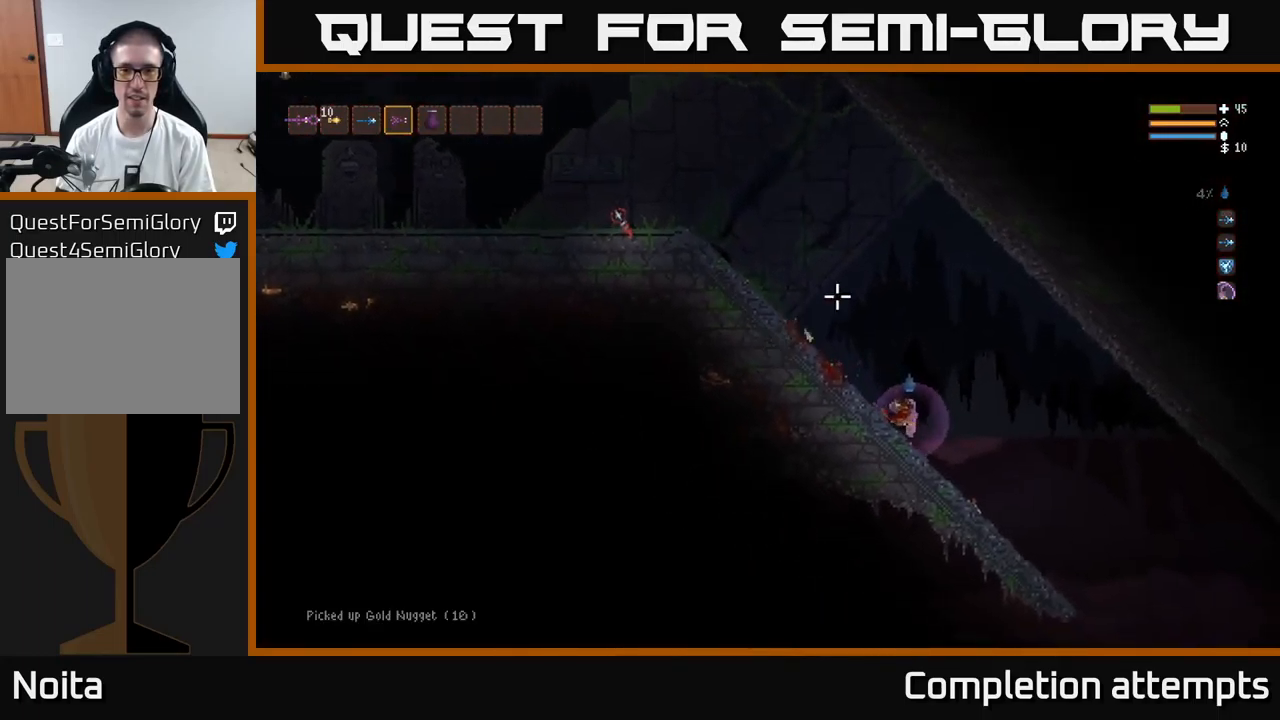
{"buttons": [], "left_stick": "right", "right_stick": "right", "events": [[50, "right_stick", "down-right"], [150, "left_stick", "center"], [233, "right_stick", "right"], [467, "left_stick", "right"]]}
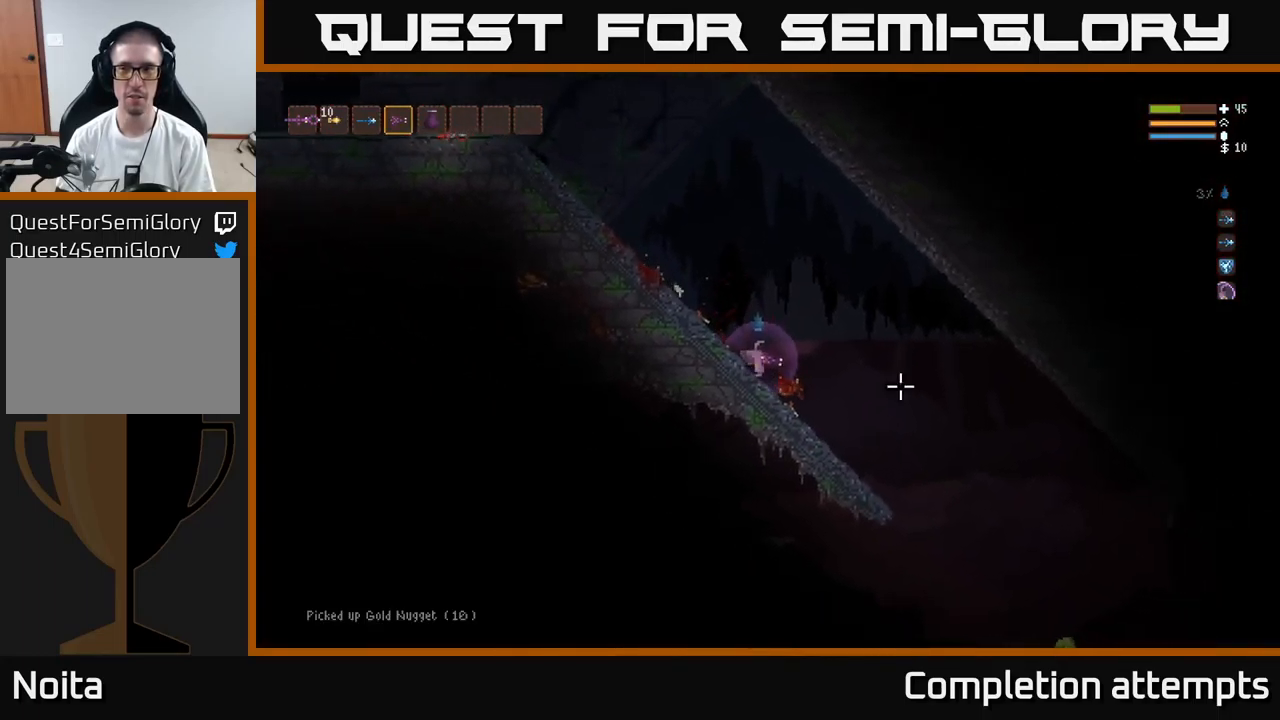
{"buttons": [], "left_stick": "right", "right_stick": "down-right", "events": [[133, "right_stick", "down-right"]]}
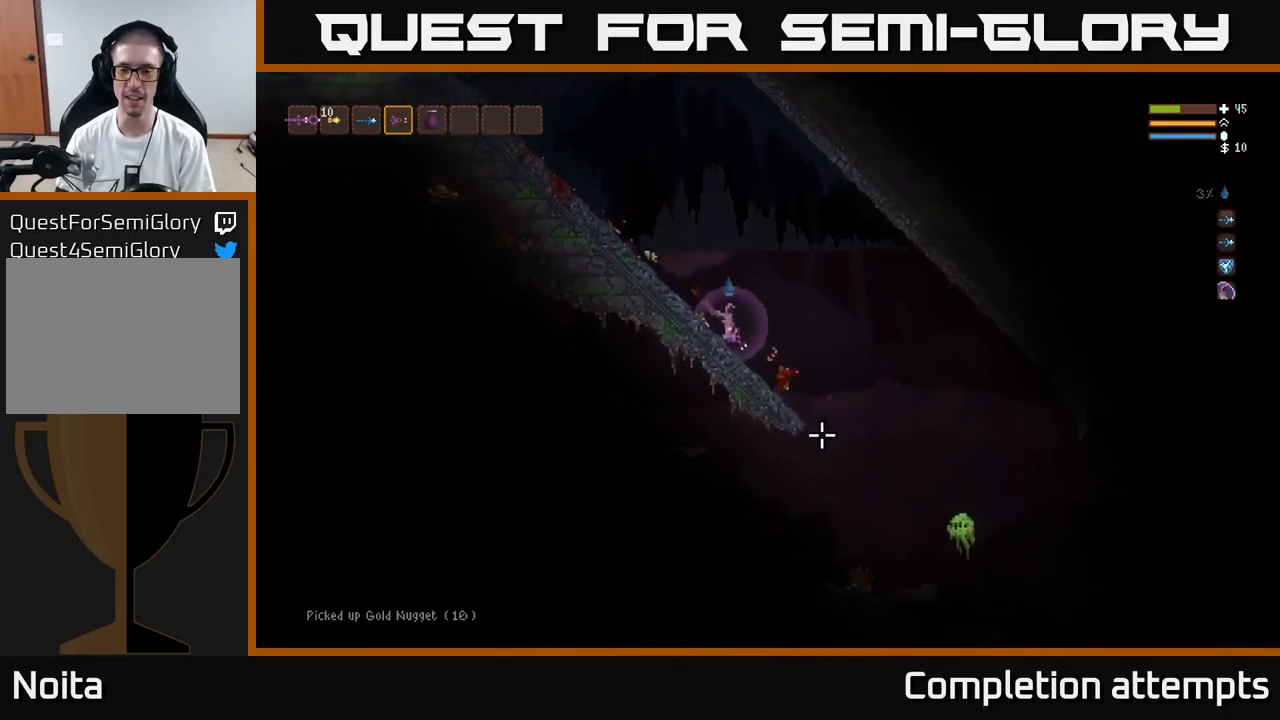
{"buttons": [], "left_stick": "center", "right_stick": "down-right", "events": [[200, "L2", "down"], [233, "R2", "down"], [317, "L2", "up"], [333, "R2", "up"], [367, "left_stick", "center"], [417, "left_stick", "left"], [500, "left_stick", "center"]]}
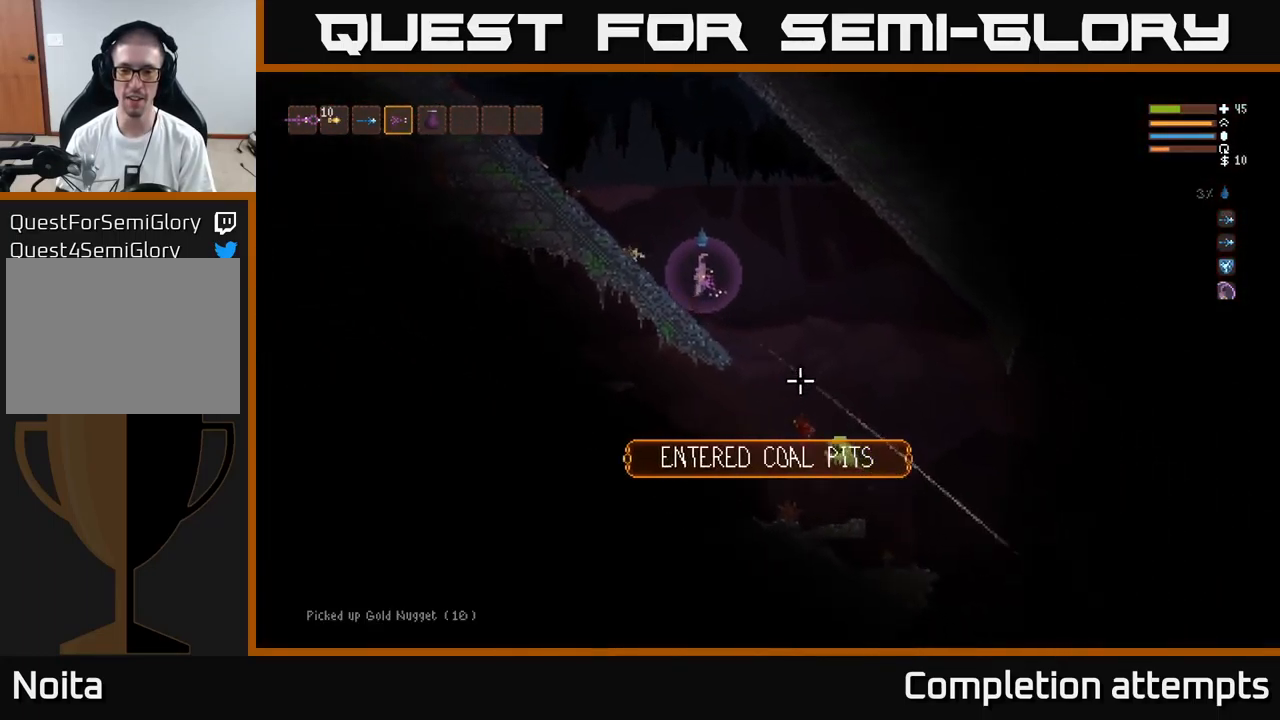
{"buttons": ["L2"], "left_stick": "left", "right_stick": "down-right", "events": [[300, "L2", "down"], [317, "R2", "down"], [384, "left_stick", "left"], [417, "R2", "up"]]}